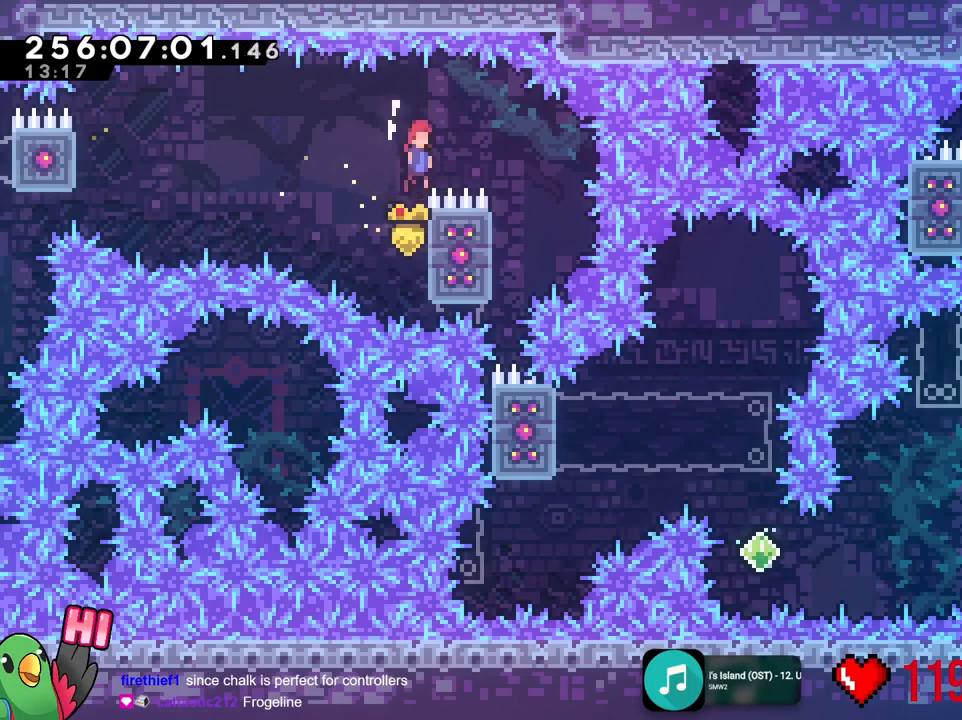
Gameplay with a controller (Nintendo layout); each line is a JSON object with the inputs held at the frame after it. "events" lists button and stick changes between this image and that frame as [ms after this image, input, new state], when the widget could be followed in between. Not read: DPAD_DOWN DPAD_RIGHT DPAD_UP HOME L3 R3 SELECT START Y.
{"buttons": ["B", "R1"], "left_stick": "left", "right_stick": "center", "events": [[183, "R1", "up"], [233, "R1", "down"], [283, "left_stick", "center"], [400, "L1", "down"], [500, "L1", "up"], [500, "left_stick", "left"]]}
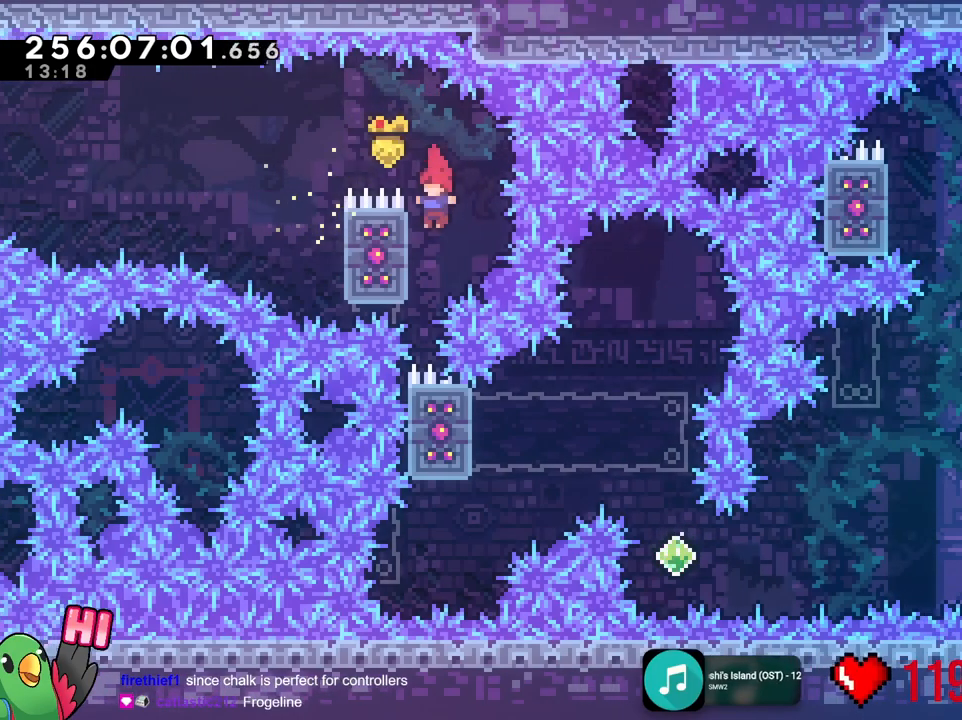
{"buttons": ["R1"], "left_stick": "down", "right_stick": "center"}
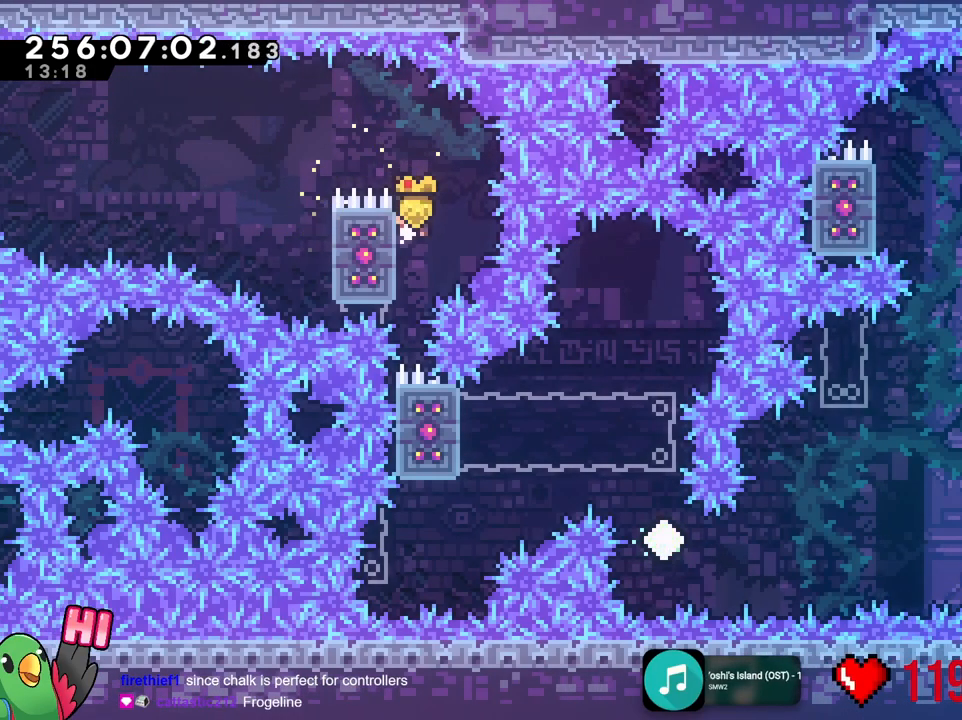
{"buttons": ["B", "R1"], "left_stick": "right", "right_stick": "center", "events": [[217, "left_stick", "center"], [400, "left_stick", "right"], [450, "B", "down"]]}
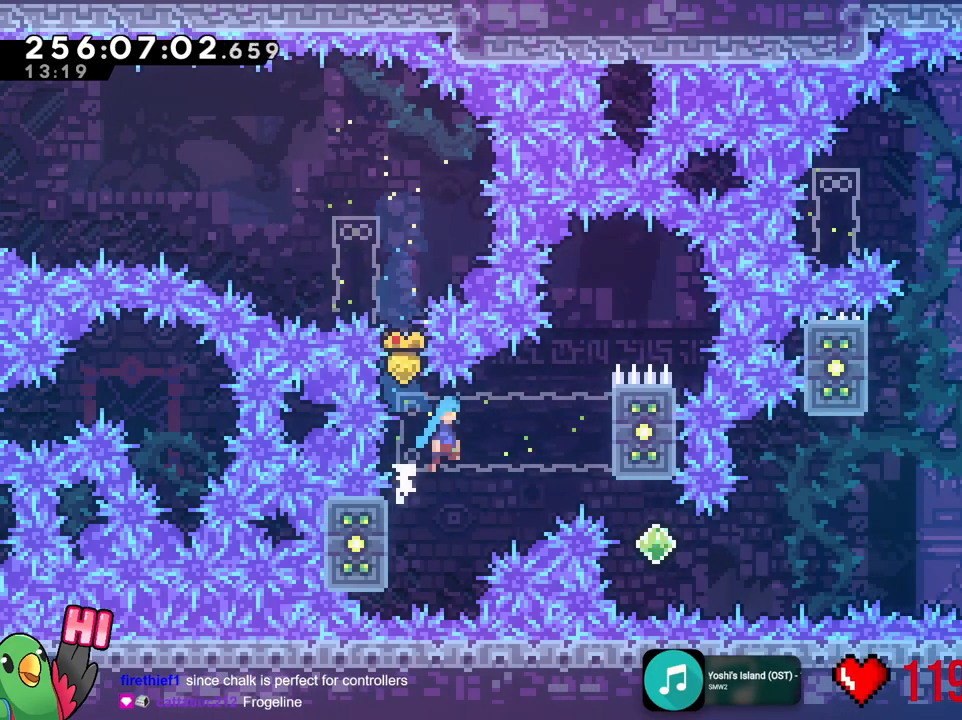
{"buttons": ["B", "R1"], "left_stick": "right", "right_stick": "center", "events": [[367, "B", "up"], [417, "B", "down"]]}
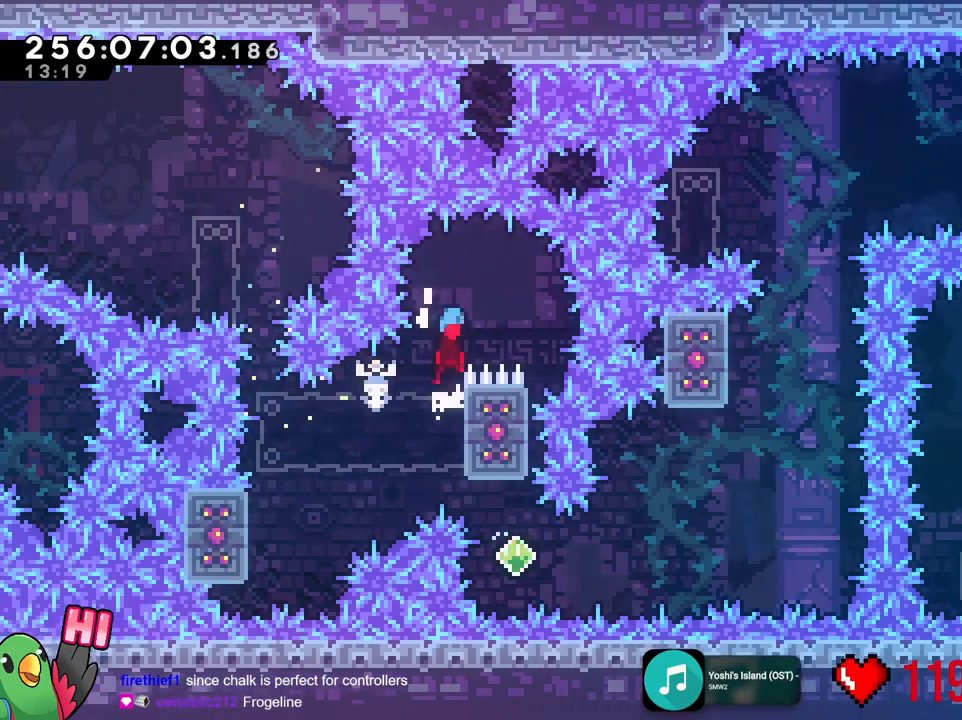
{"buttons": ["B", "R1"], "left_stick": "center", "right_stick": "center", "events": [[133, "left_stick", "center"], [267, "left_stick", "right"], [367, "left_stick", "center"]]}
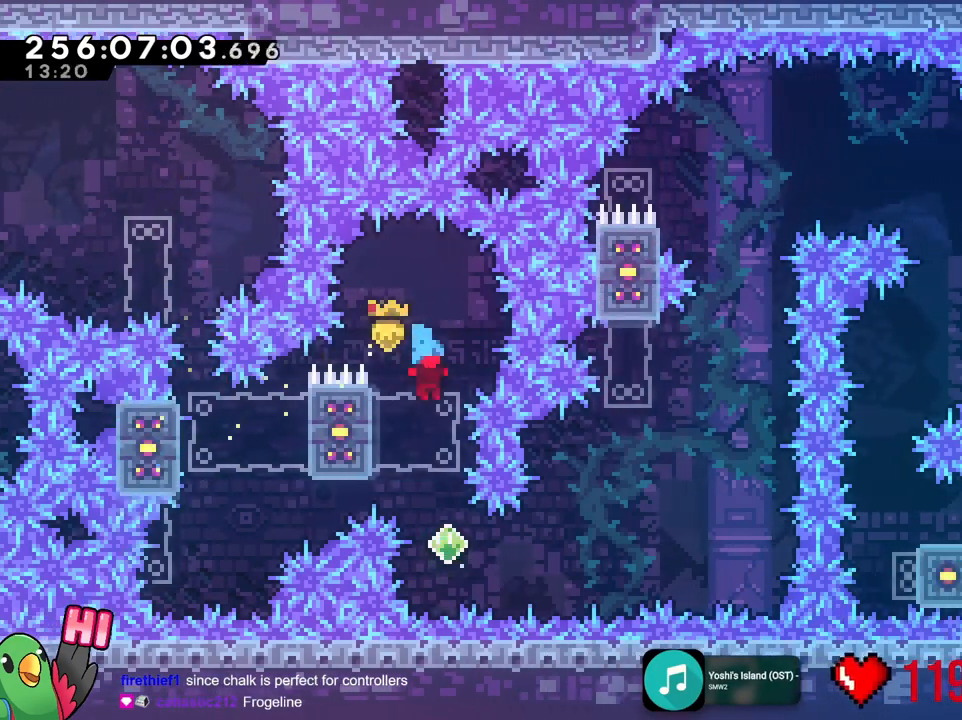
{"buttons": ["B", "R1"], "left_stick": "right", "right_stick": "center", "events": [[117, "DPAD_LEFT", "down"], [184, "left_stick", "right"], [300, "DPAD_LEFT", "up"]]}